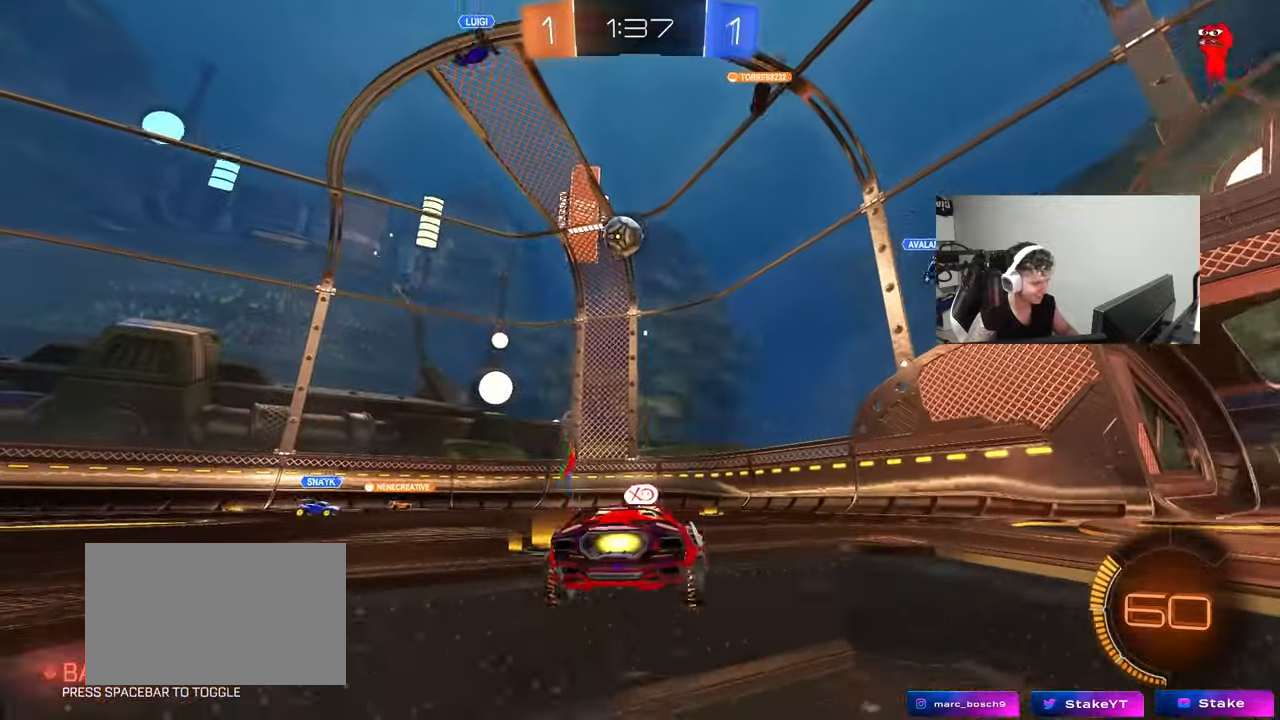
Gameplay with keyboard and mouse; each line is a JSON object with the keys and mouse buttons held at the frame after it. "events" lists presses ("down") and releases ("up") of "1", "2", "3", "4", "5", "a", "alt", "c", "caps_lock", "ctrl", "d", "e", "f", "g", "q", "r", "s", "shift", "space", "t", "tab", "v", "w", "x", "z", "mouse_left", "mouse_wheel" and "mouse_right" between this image and that frame as [ms after this image, input, new state], when the widget could be followed in between. "mouse_left", "mouse_wheel", "mouse_right" = the "left", "wheel", "right" buttons of the "mouse" list. No other keys are recorded. "wheel" means that the mouse wheel is clicked or scrolled. "mouse_move" is the direction in which the mouse moves at that frame (one of eight, or "still"), when it could be read.
{"keys": ["d", "w"], "mouse": [], "mouse_move": "still", "events": [[17, "s", "down"], [200, "s", "up"], [300, "w", "down"]]}
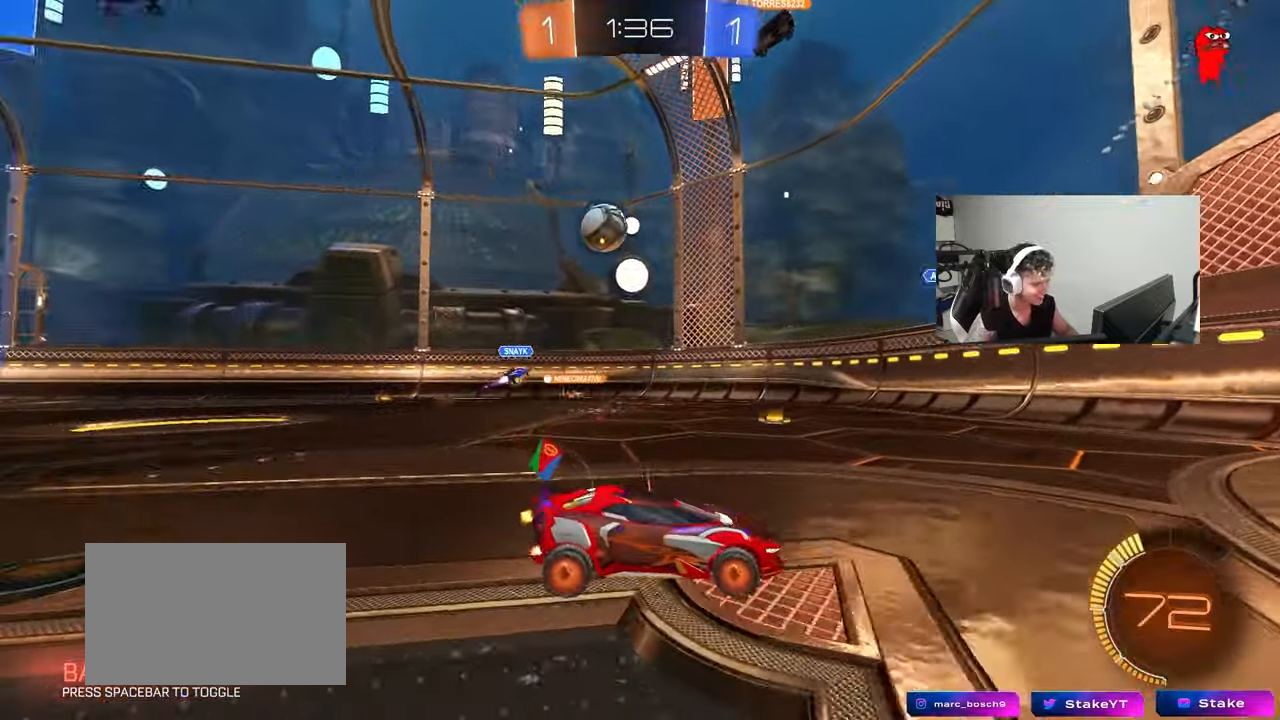
{"keys": ["a", "w"], "mouse": ["left"], "mouse_move": "still", "events": [[33, "d", "up"], [83, "w", "up"], [217, "a", "down"], [267, "w", "down"], [400, "a", "up"], [450, "a", "down"], [500, "mouse_left", "down"]]}
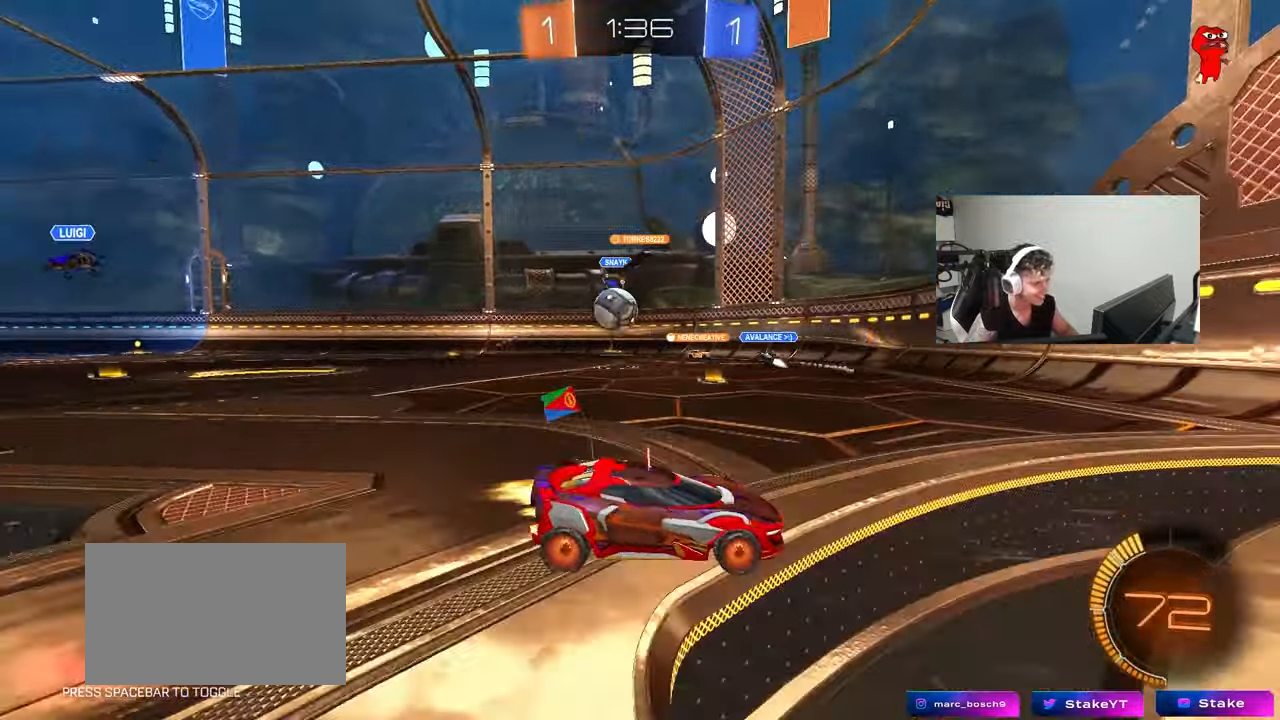
{"keys": ["w"], "mouse": [], "mouse_move": "still", "events": [[133, "shift", "down"], [183, "mouse_left", "up"], [283, "shift", "up"], [467, "a", "up"]]}
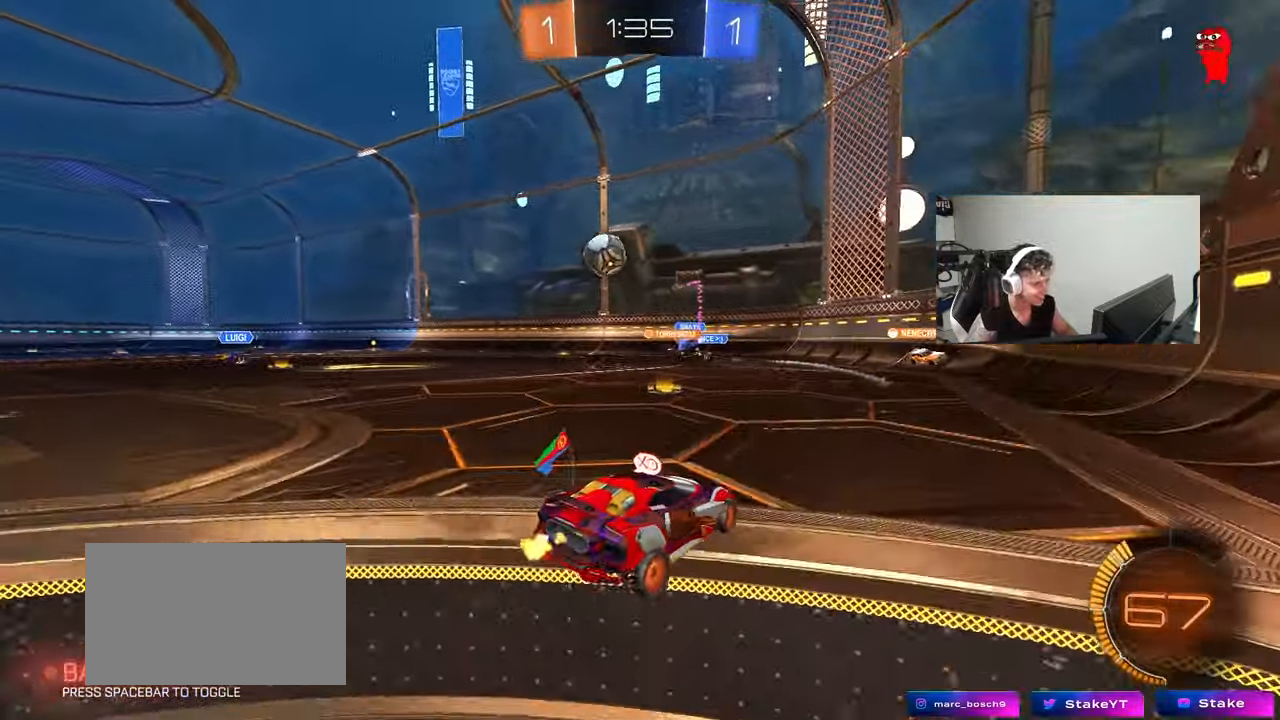
{"keys": ["a"], "mouse": ["left"], "mouse_move": "still", "events": [[117, "a", "down"], [250, "mouse_left", "down"], [350, "a", "up"], [383, "a", "down"], [483, "w", "up"]]}
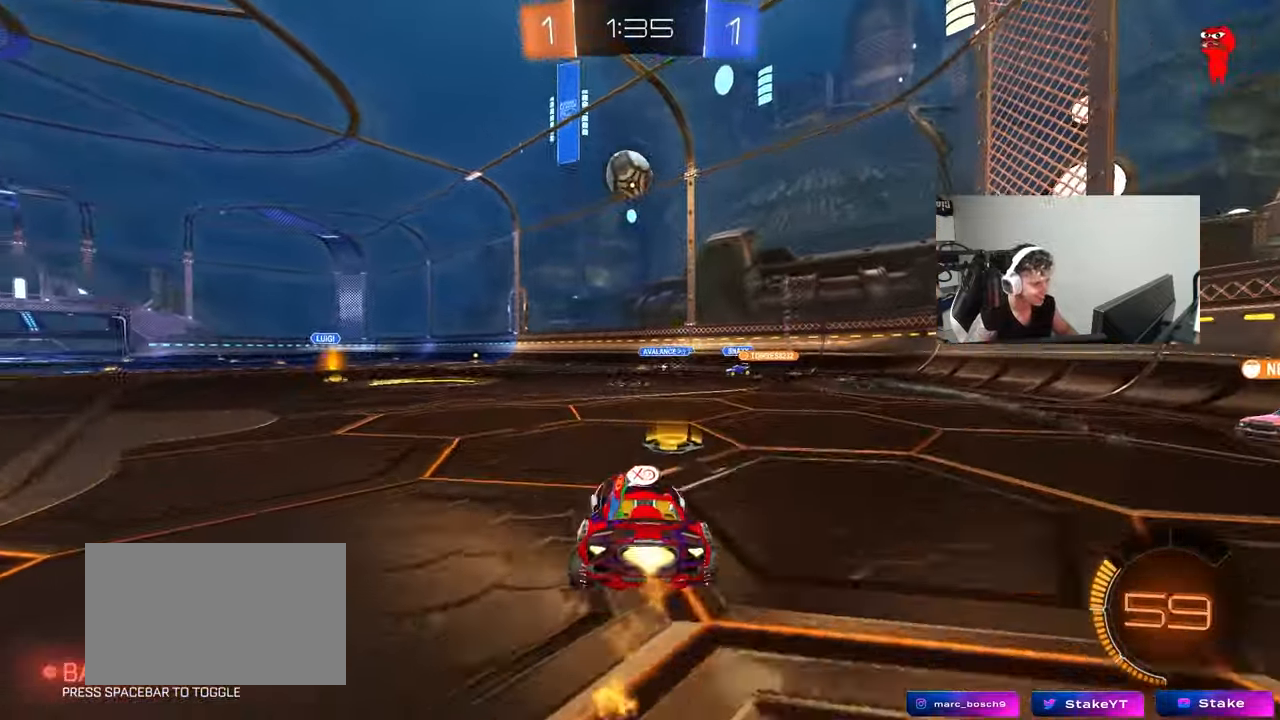
{"keys": ["a"], "mouse": ["left"], "mouse_move": "still", "events": [[33, "a", "up"], [33, "mouse_left", "up"], [33, "mouse_right", "down"], [83, "d", "down"], [83, "s", "down"], [217, "d", "up"], [217, "s", "up"], [267, "mouse_left", "down"], [317, "a", "down"], [317, "s", "down"], [317, "shift", "down"], [450, "shift", "up"], [500, "mouse_right", "up"], [500, "s", "up"]]}
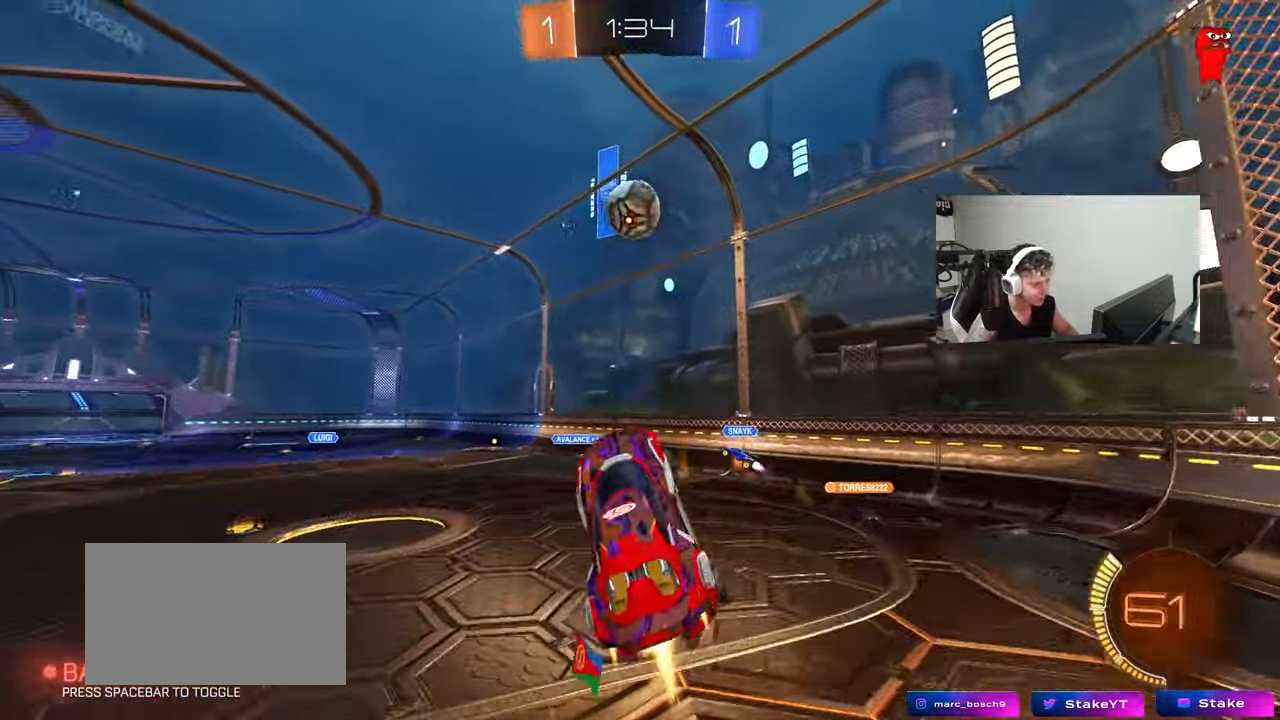
{"keys": ["d", "w"], "mouse": ["left"], "mouse_move": "still", "events": [[50, "a", "up"], [233, "d", "down"], [233, "w", "down"]]}
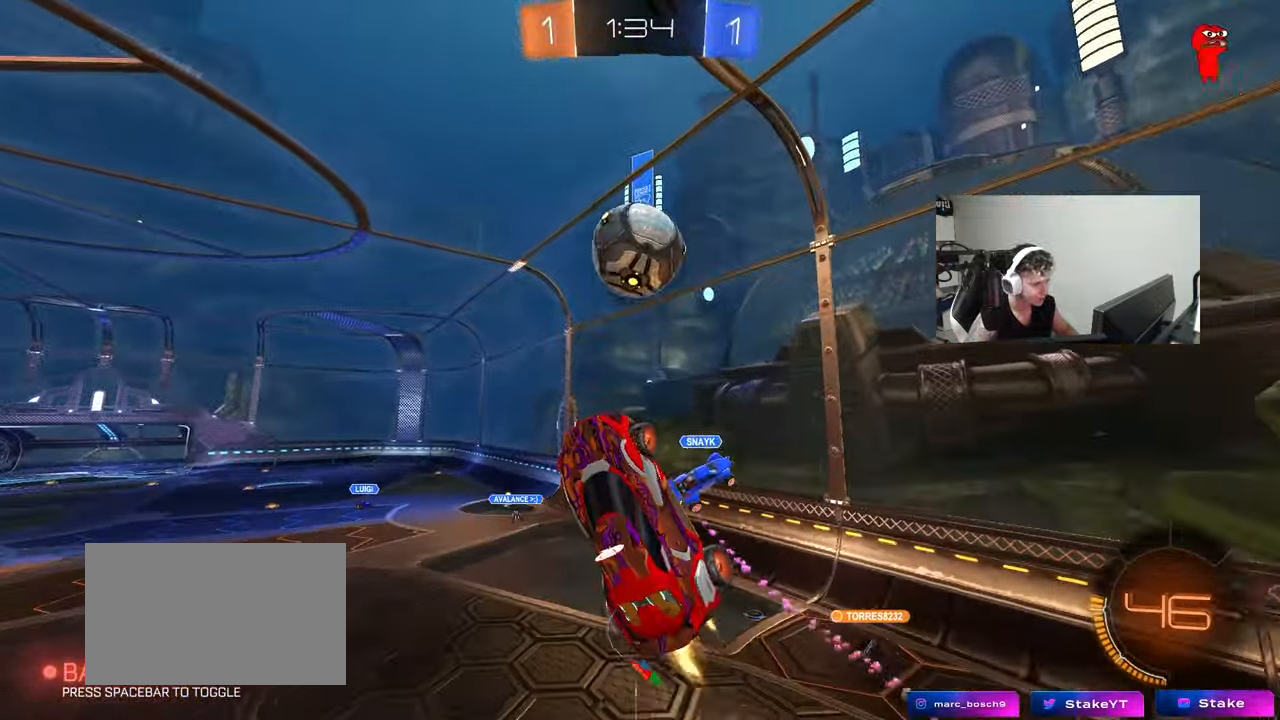
{"keys": ["a", "shift"], "mouse": [], "mouse_move": "still", "events": [[67, "a", "down"], [67, "d", "up"], [67, "w", "up"], [200, "w", "down"], [383, "shift", "down"], [433, "w", "up"], [483, "mouse_left", "up"]]}
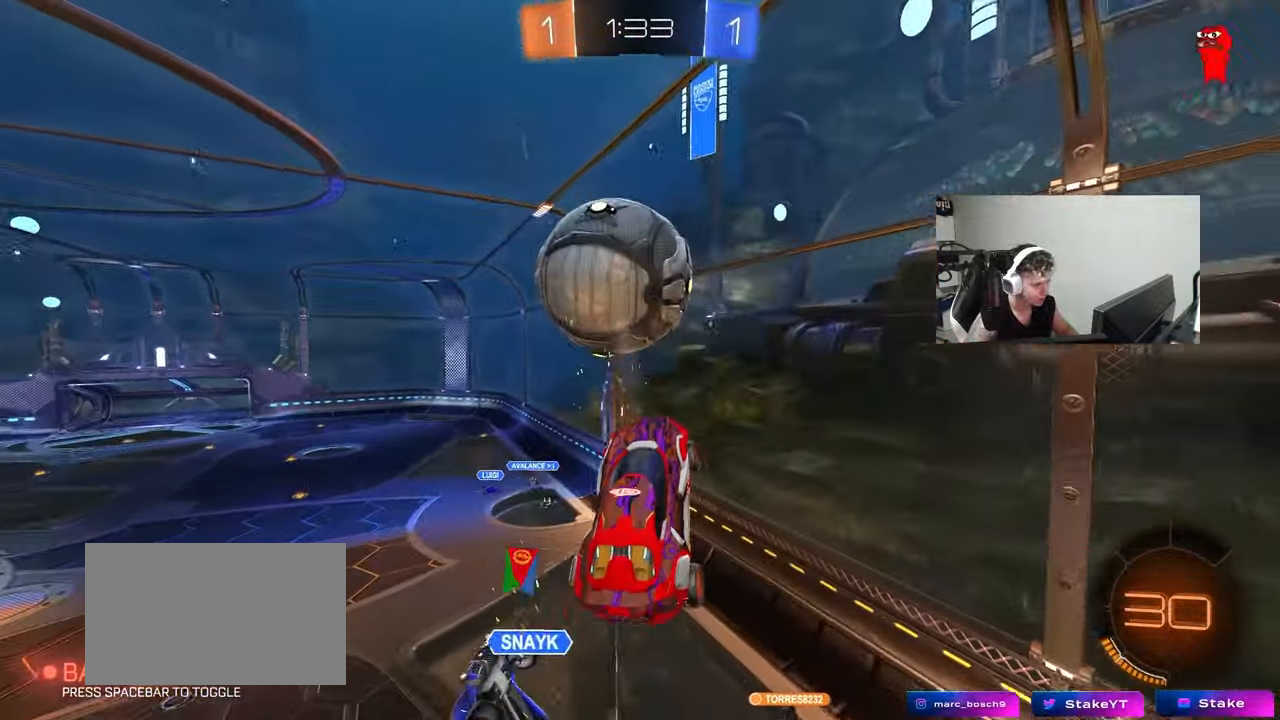
{"keys": ["a", "shift", "w"], "mouse": ["left"], "mouse_move": "still", "events": [[133, "s", "down"], [317, "mouse_left", "down"], [317, "s", "up"], [450, "w", "down"]]}
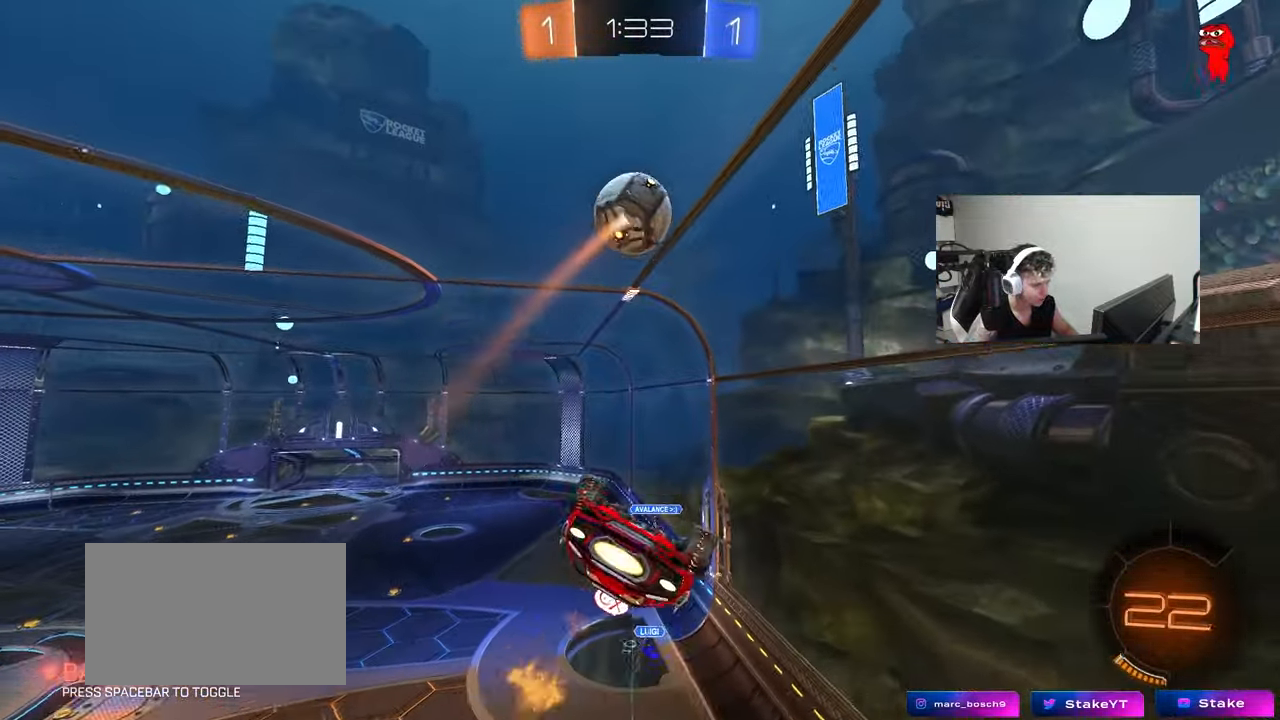
{"keys": ["a", "shift", "w"], "mouse": ["left"], "mouse_move": "still", "events": [[150, "w", "up"], [367, "w", "down"]]}
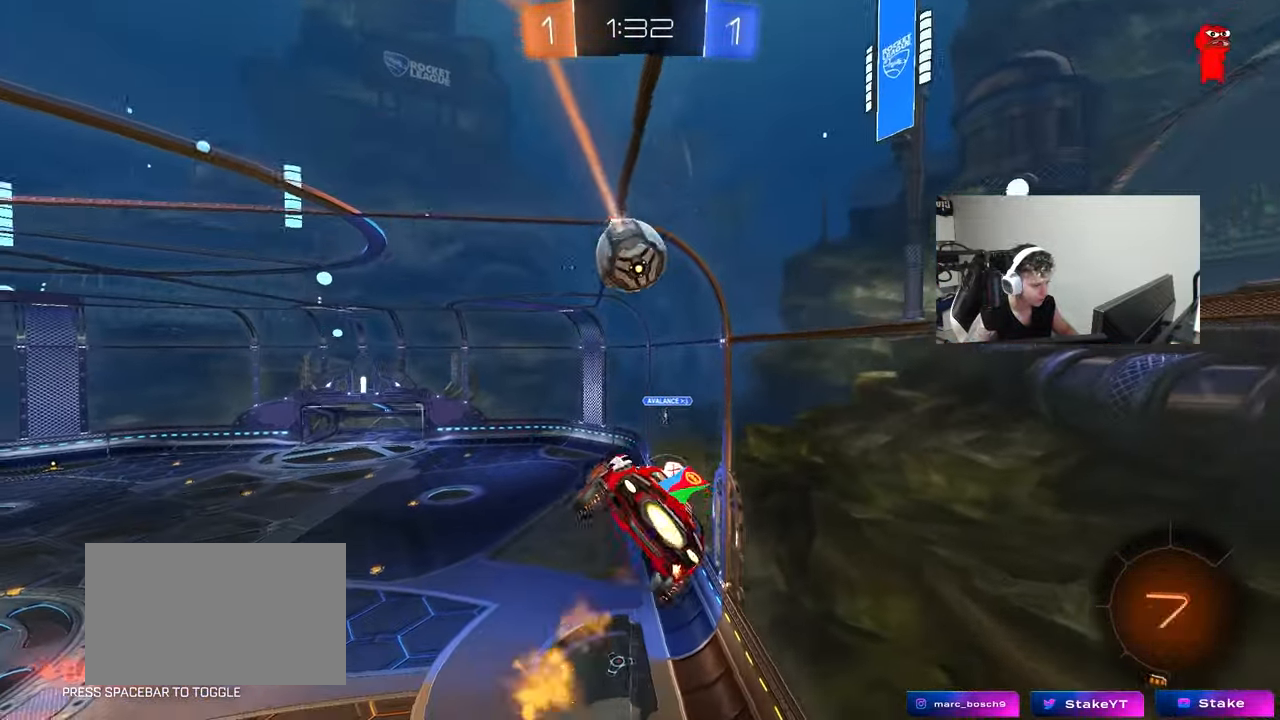
{"keys": ["w"], "mouse": [], "mouse_move": "still", "events": [[17, "w", "up"], [150, "shift", "up"], [200, "s", "down"], [250, "s", "up"], [300, "shift", "down"], [350, "mouse_left", "up"], [433, "shift", "up"], [433, "w", "down"], [483, "a", "up"]]}
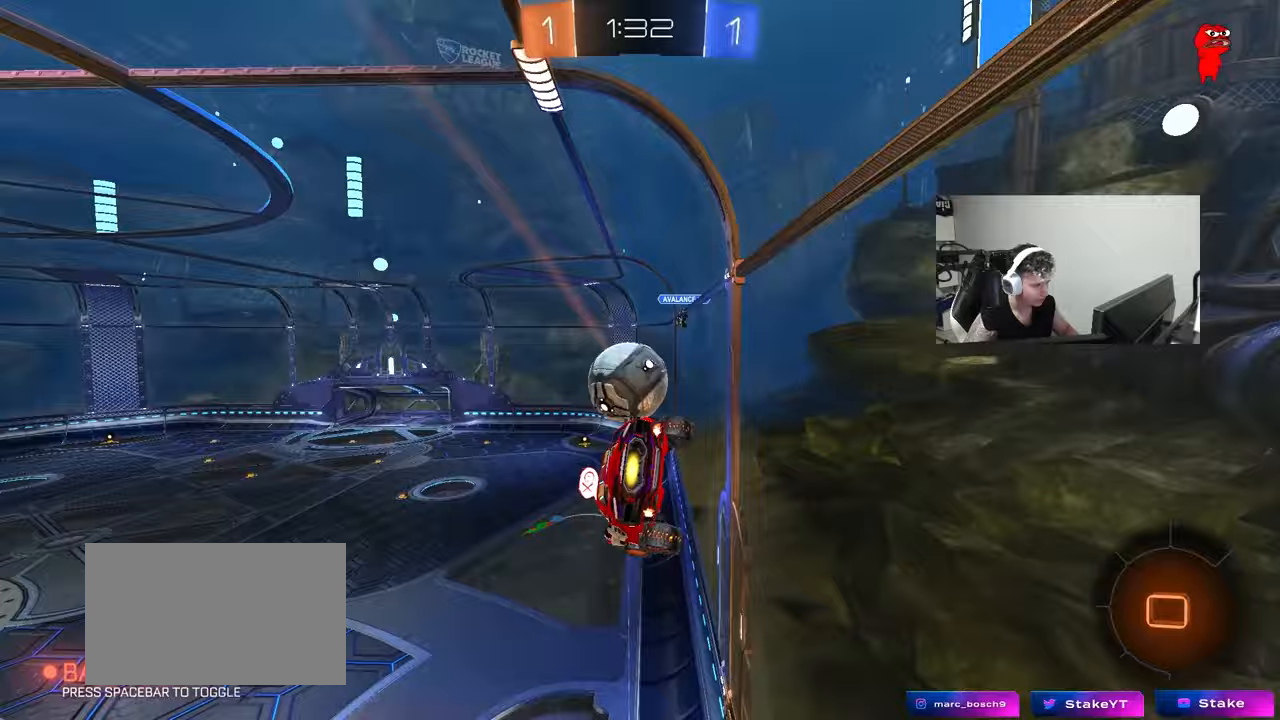
{"keys": ["a", "shift"], "mouse": ["right"], "mouse_move": "down-left", "events": [[33, "d", "down"], [33, "w", "up"], [167, "d", "up"], [267, "w", "down"], [450, "mouse_right", "down"], [450, "shift", "down"], [450, "w", "up"], [500, "a", "down"]]}
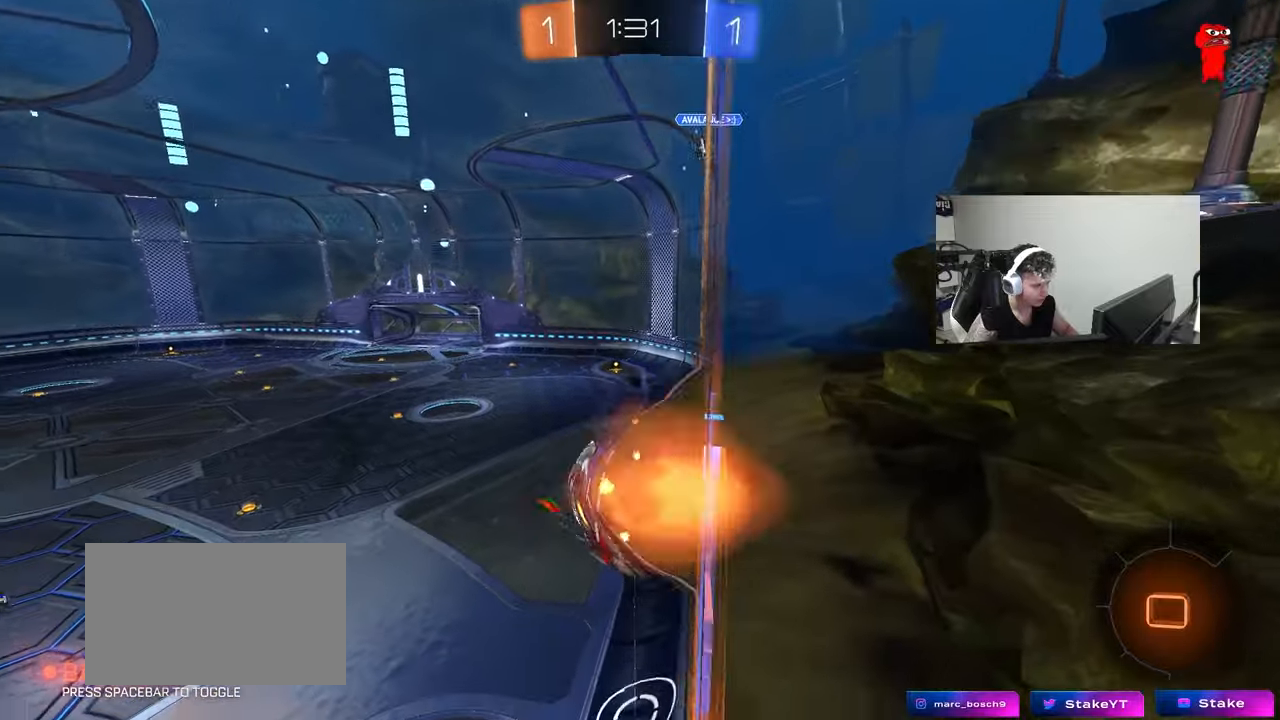
{"keys": ["s", "shift"], "mouse": ["right"], "mouse_move": "still", "events": [[100, "mouse_right", "up"], [283, "a", "up"], [333, "w", "down"], [383, "mouse_right", "down"], [417, "s", "down"], [417, "w", "up"]]}
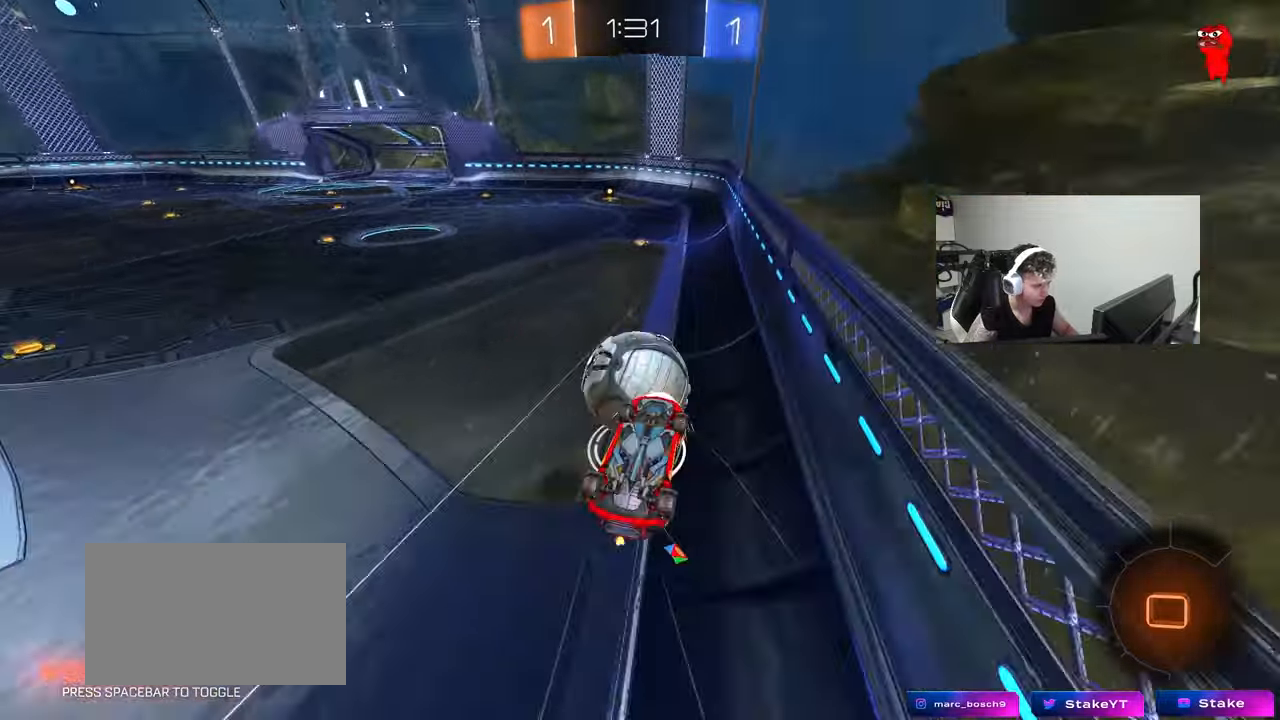
{"keys": ["d", "s"], "mouse": [], "mouse_move": "still", "events": [[17, "mouse_right", "up"], [67, "a", "down"], [383, "a", "up"], [383, "d", "down"], [383, "shift", "up"]]}
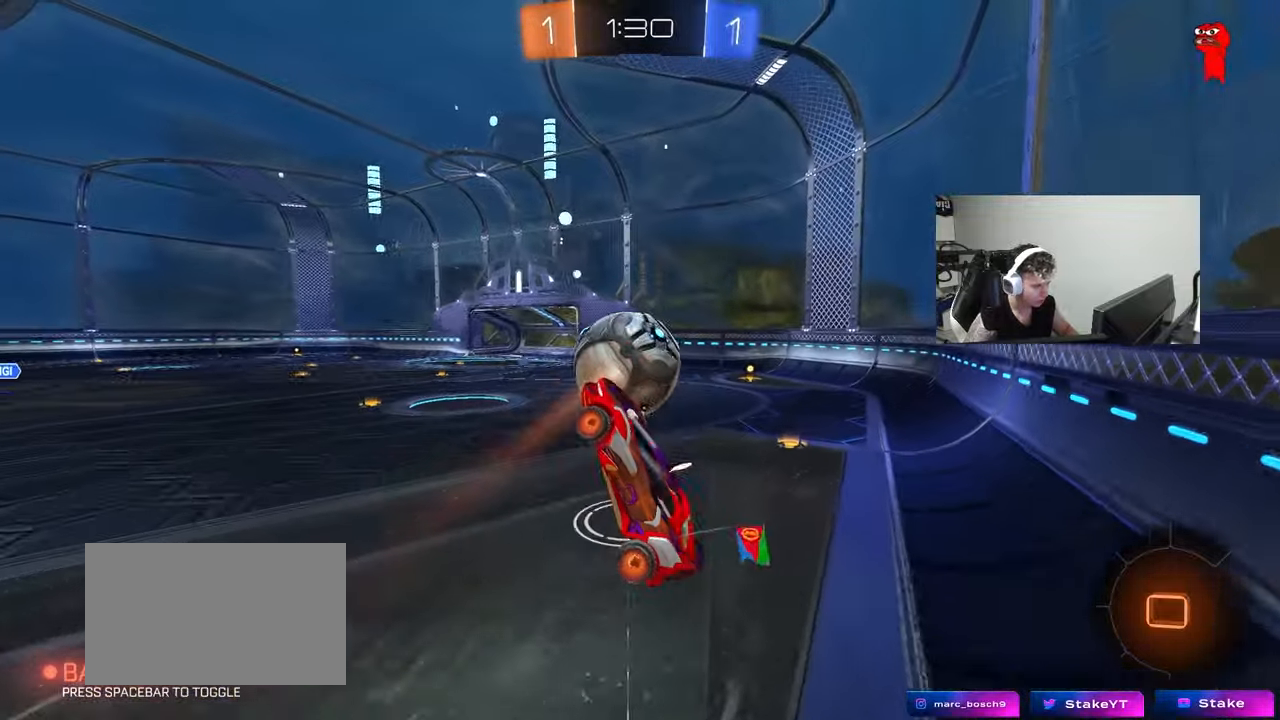
{"keys": [], "mouse": [], "mouse_move": "still", "events": [[167, "a", "down"], [167, "d", "up"], [167, "s", "up"], [167, "shift", "down"], [267, "a", "up"], [267, "shift", "up"]]}
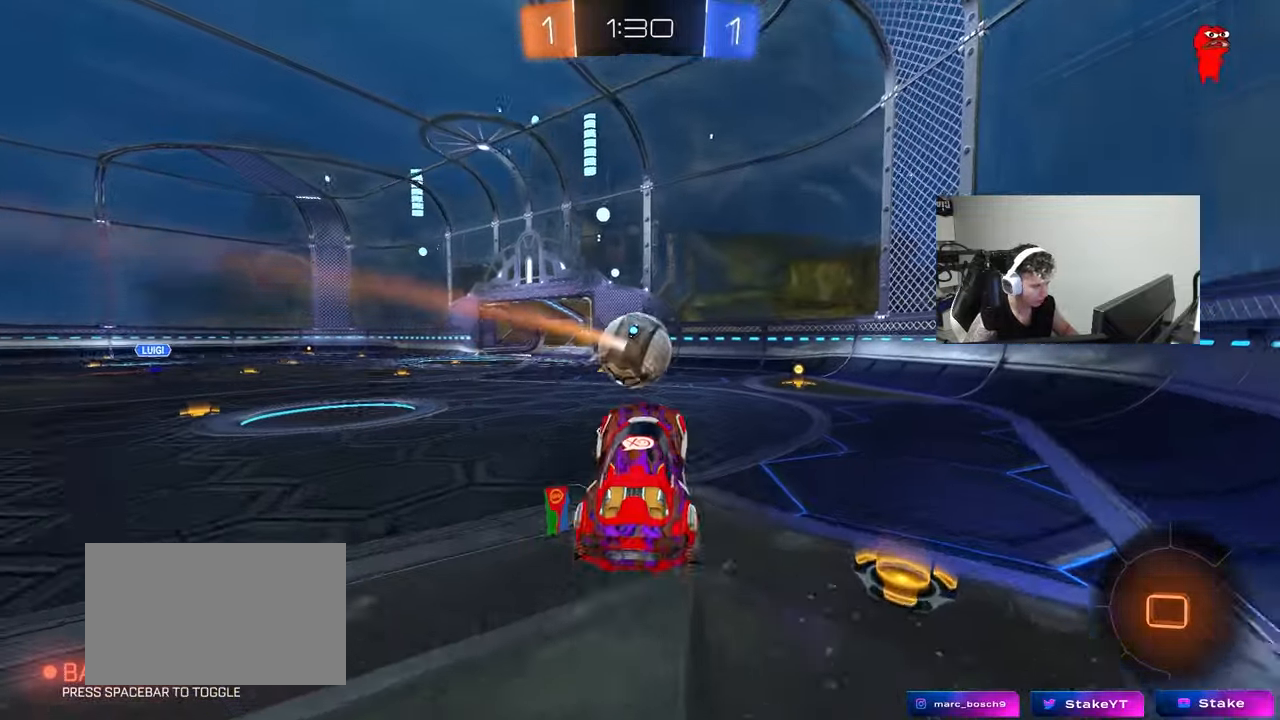
{"keys": ["w"], "mouse": ["left"], "mouse_move": "still", "events": [[50, "w", "down"], [233, "mouse_left", "down"]]}
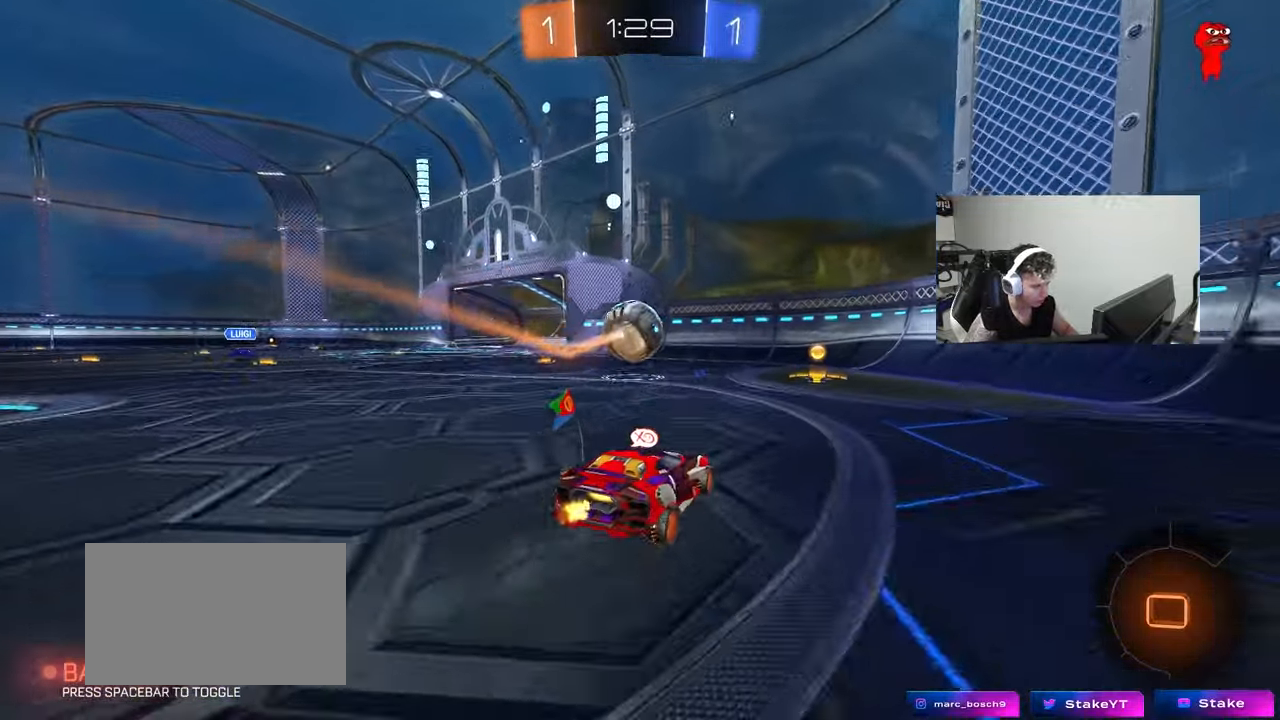
{"keys": [], "mouse": ["left", "right"], "mouse_move": "down-left", "events": [[17, "d", "down"], [100, "d", "up"], [200, "a", "down"], [200, "shift", "down"], [300, "shift", "up"], [433, "mouse_right", "down"], [433, "w", "up"], [483, "a", "up"]]}
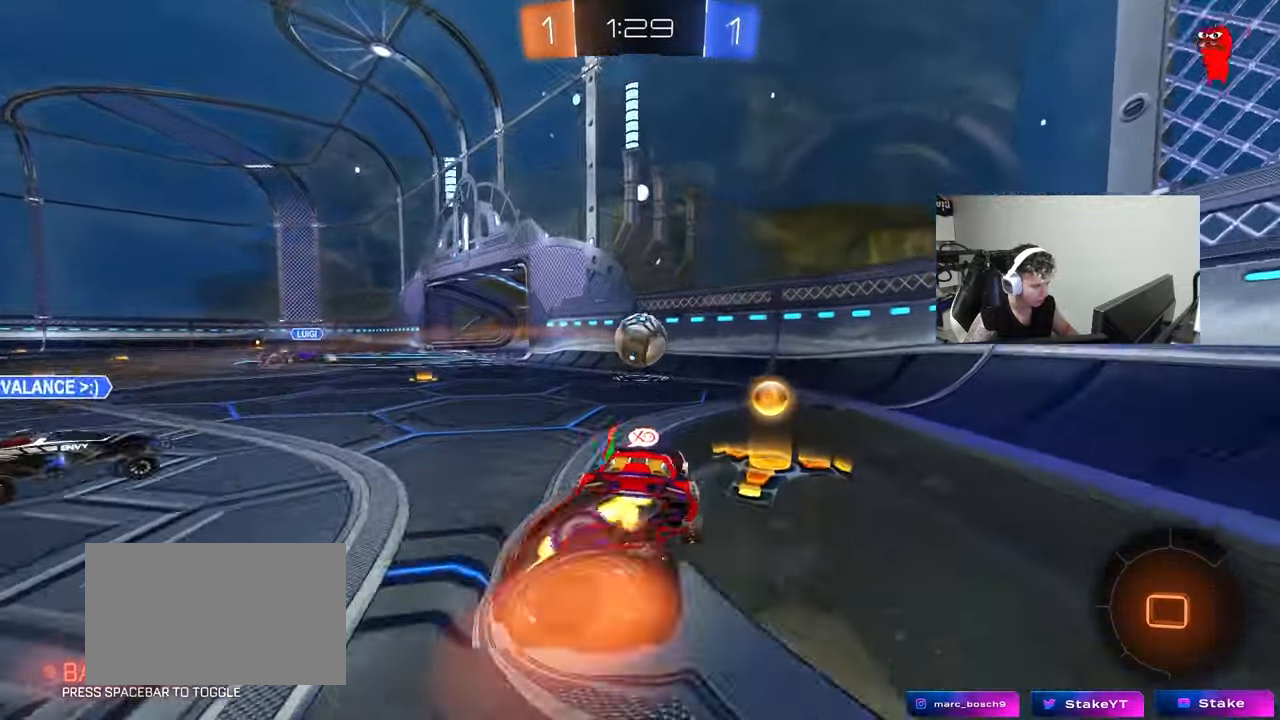
{"keys": ["d"], "mouse": ["left"], "mouse_move": "still", "events": [[33, "s", "down"], [83, "a", "down"], [133, "a", "up"], [133, "mouse_right", "up"], [167, "mouse_right", "down"], [167, "s", "up"], [267, "a", "down"], [267, "s", "down"], [317, "s", "up"], [317, "shift", "down"], [417, "mouse_right", "up"], [450, "a", "up"], [450, "d", "down"], [450, "shift", "up"]]}
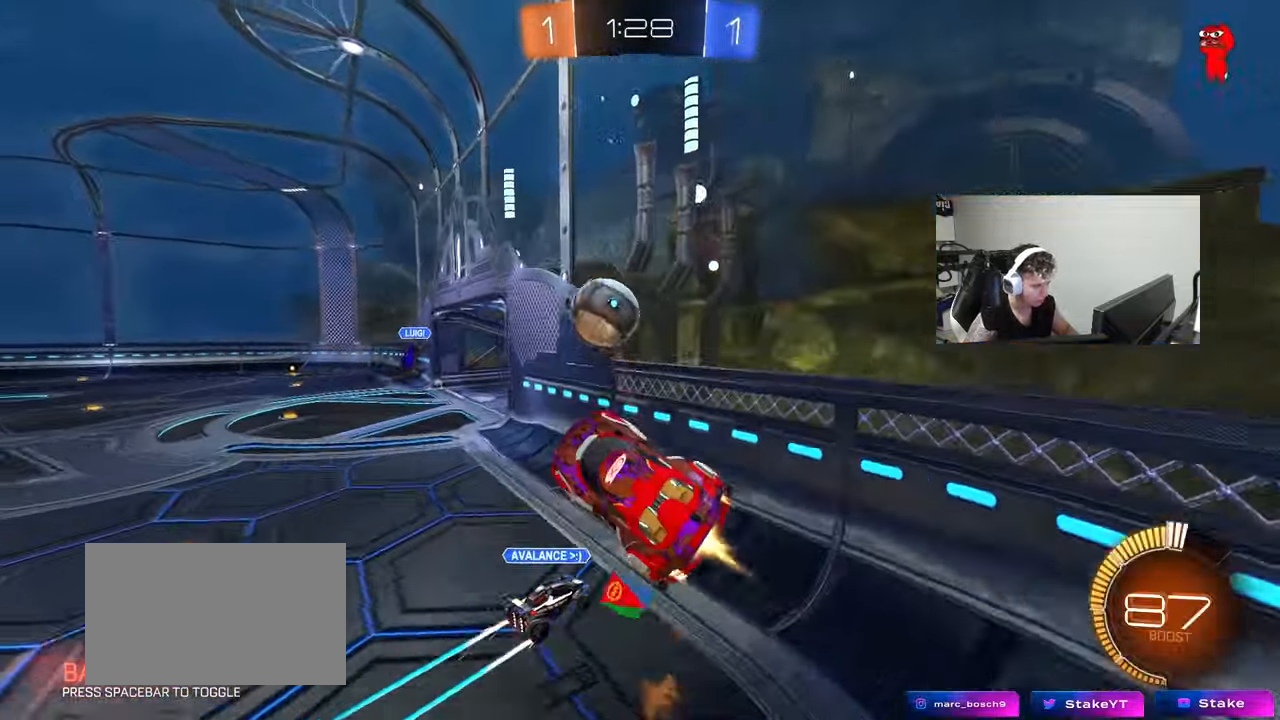
{"keys": ["a", "w"], "mouse": ["left"], "mouse_move": "still", "events": [[133, "d", "up"], [133, "w", "down"], [183, "a", "down"], [233, "a", "up"], [467, "a", "down"]]}
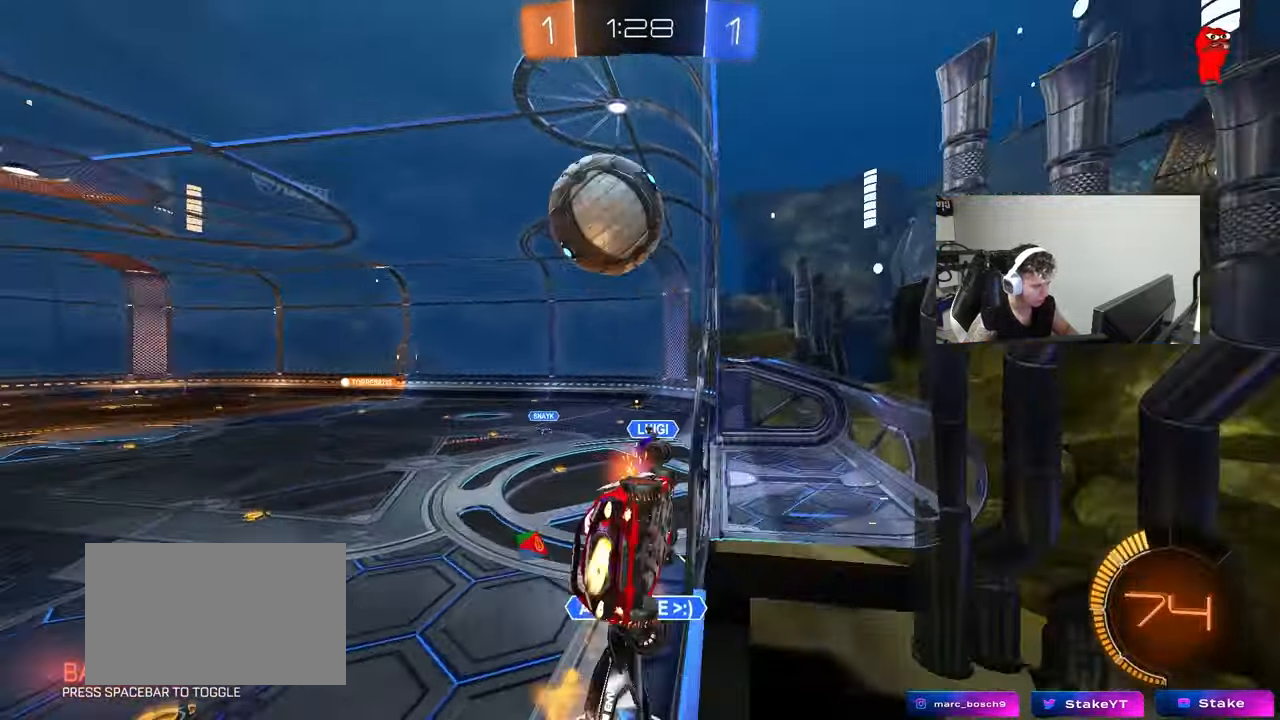
{"keys": [], "mouse": [], "mouse_move": "still", "events": [[117, "a", "up"], [150, "d", "down"], [333, "mouse_left", "up"], [433, "d", "up"], [433, "w", "up"]]}
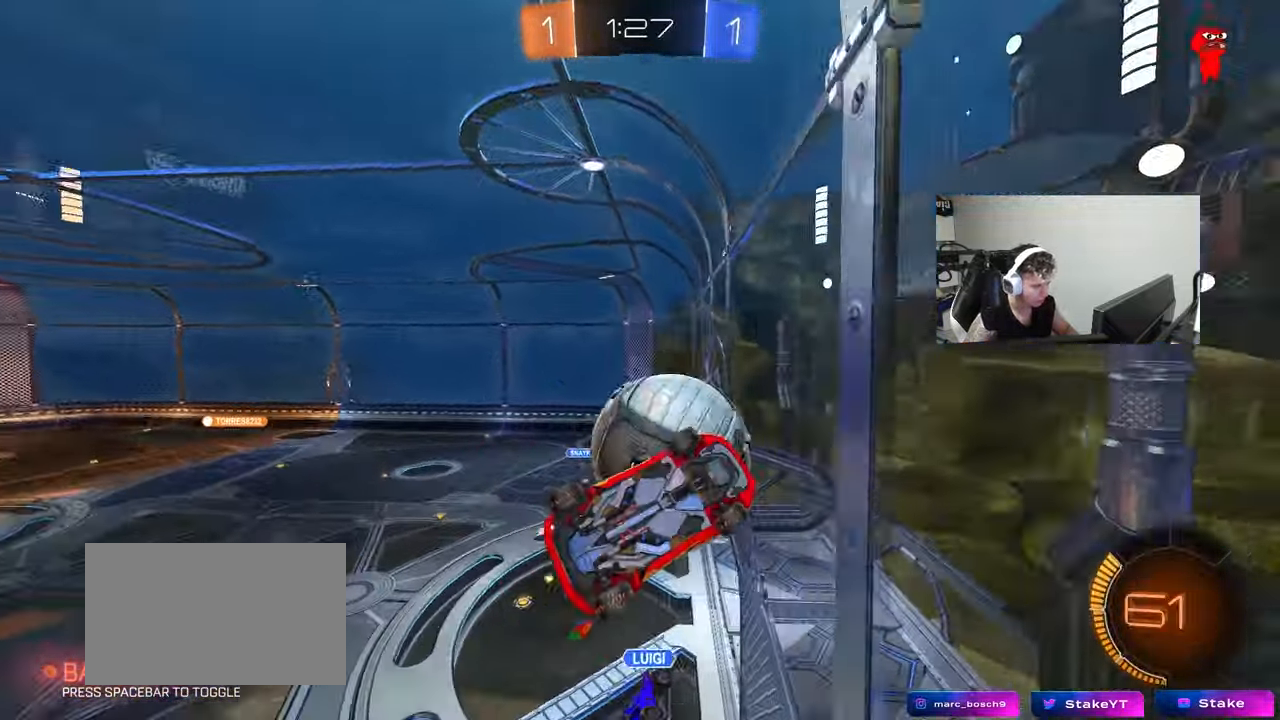
{"keys": ["a", "s"], "mouse": [], "mouse_move": "still", "events": [[83, "a", "down"], [83, "s", "down"], [167, "shift", "down"], [400, "shift", "up"]]}
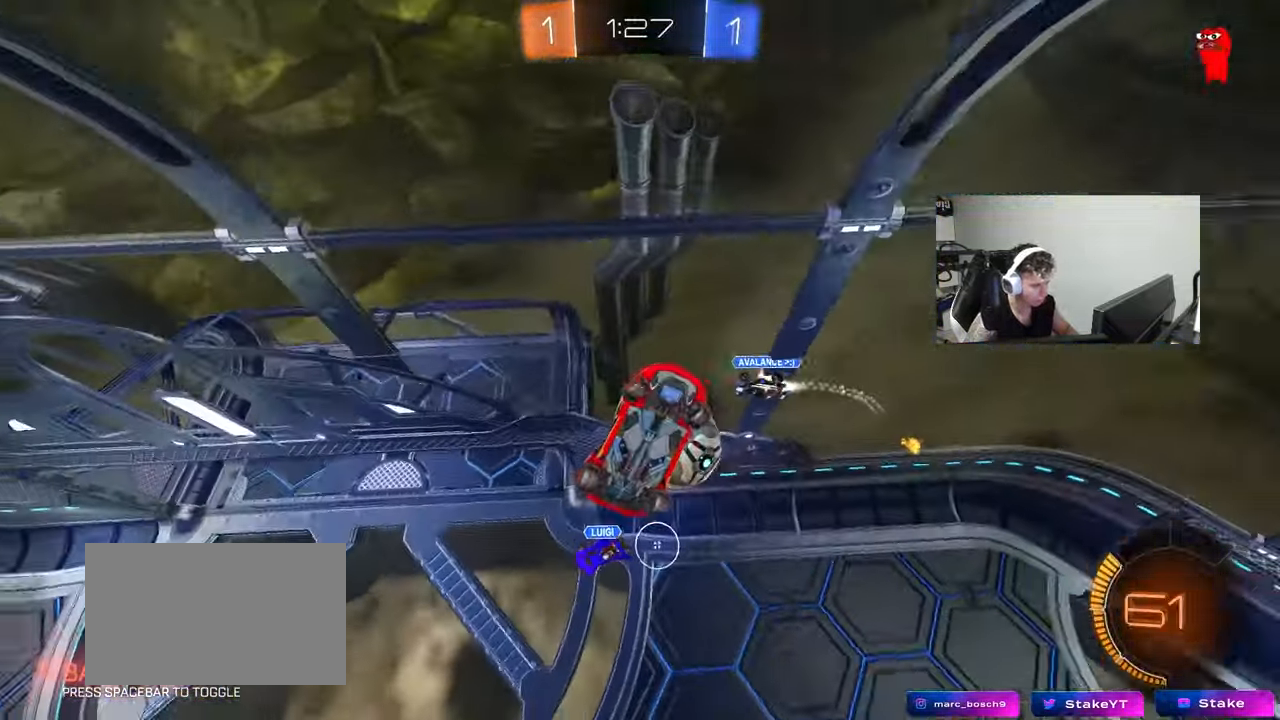
{"keys": ["d"], "mouse": [], "mouse_move": "still", "events": [[50, "a", "up"], [50, "s", "up"], [133, "a", "down"], [183, "shift", "down"], [233, "a", "up"], [233, "shift", "up"], [383, "d", "down"], [383, "shift", "down"], [417, "shift", "up"]]}
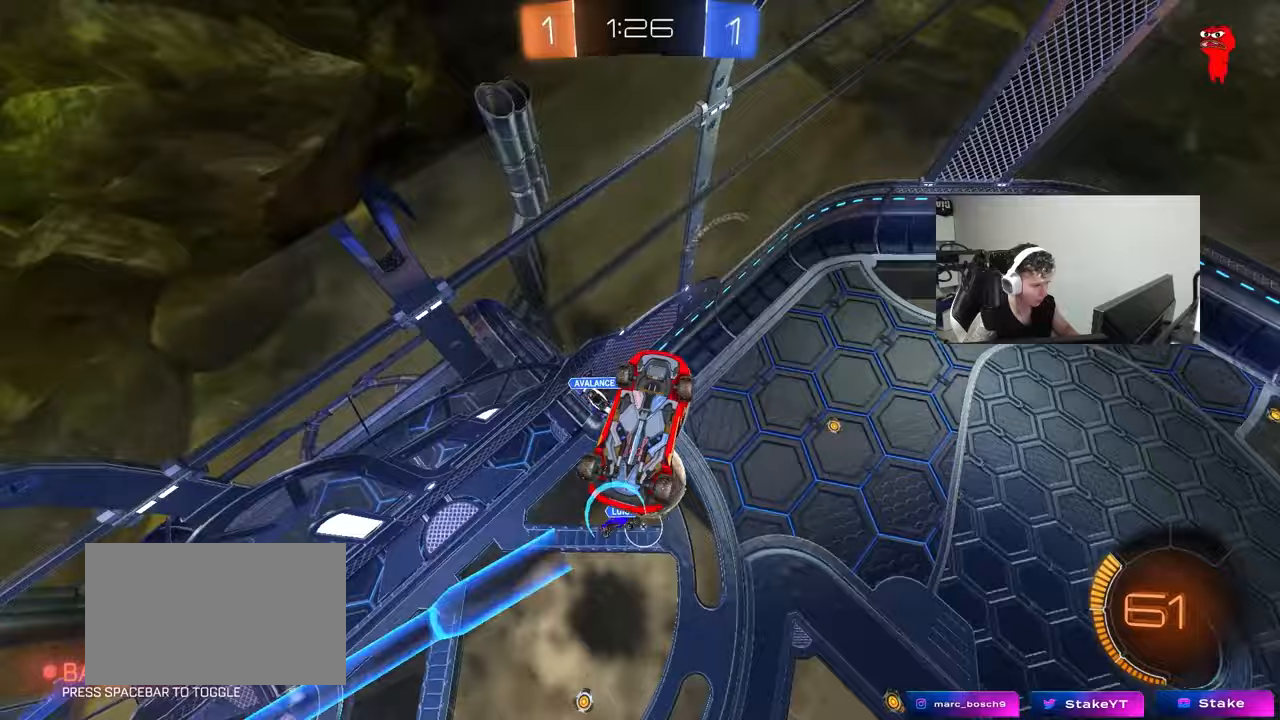
{"keys": ["a", "d", "s"], "mouse": [], "mouse_move": "still", "events": [[17, "d", "up"], [150, "a", "down"], [150, "mouse_right", "down"], [150, "s", "down"], [400, "mouse_right", "up"], [483, "d", "down"]]}
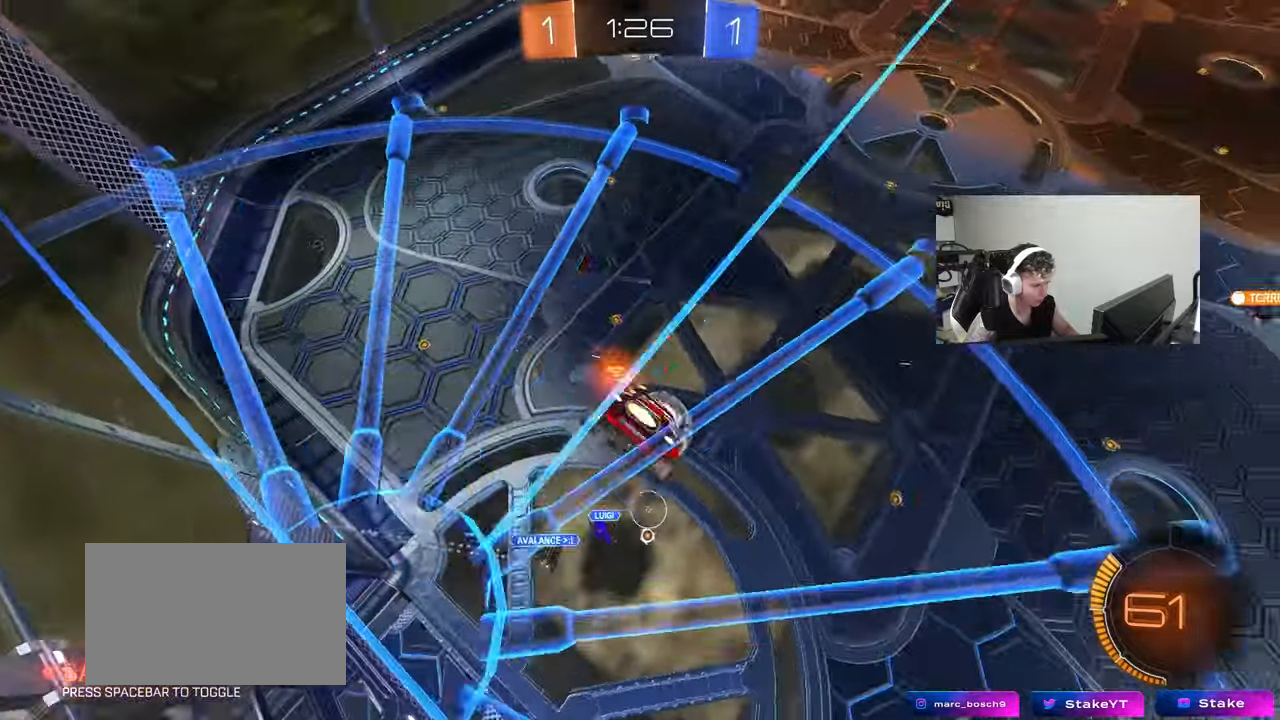
{"keys": ["a", "w"], "mouse": ["left"], "mouse_move": "still", "events": [[33, "d", "up"], [33, "mouse_left", "down"], [33, "s", "up"], [33, "shift", "down"], [317, "w", "down"], [400, "shift", "up"]]}
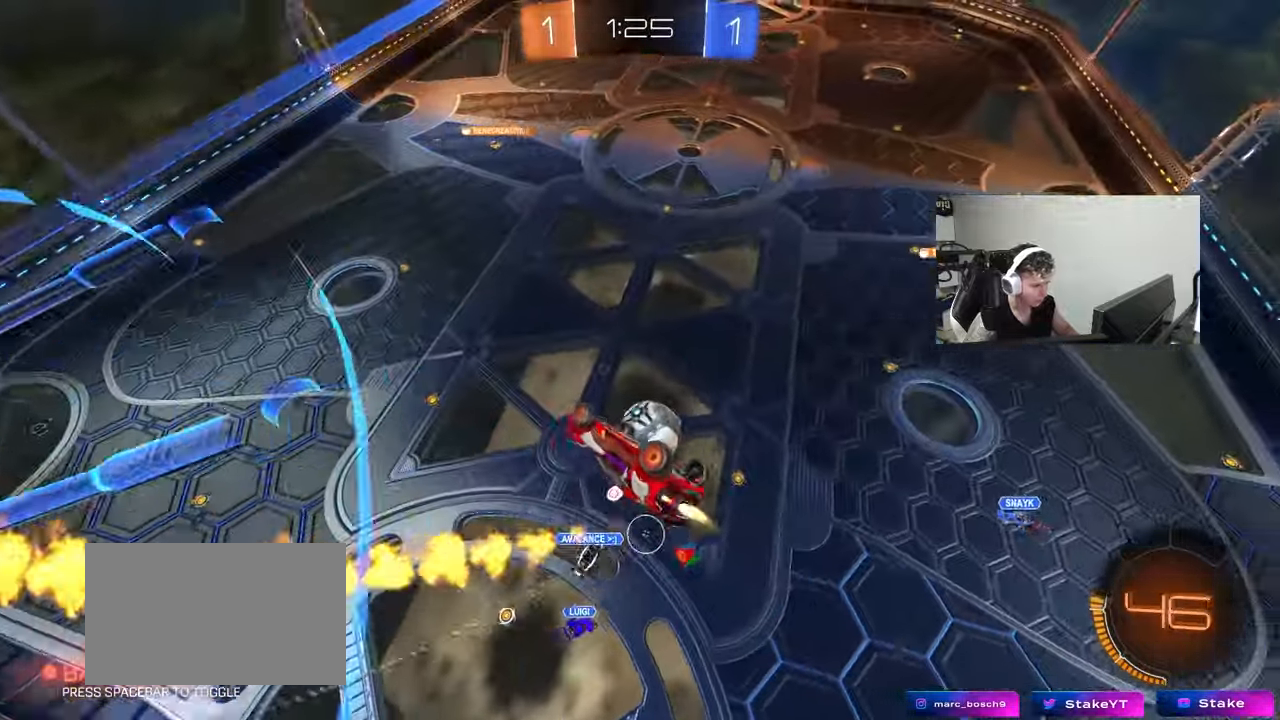
{"keys": ["a", "shift"], "mouse": ["left"], "mouse_move": "still", "events": [[50, "mouse_left", "up"], [100, "w", "up"], [233, "mouse_left", "down"], [233, "shift", "down"]]}
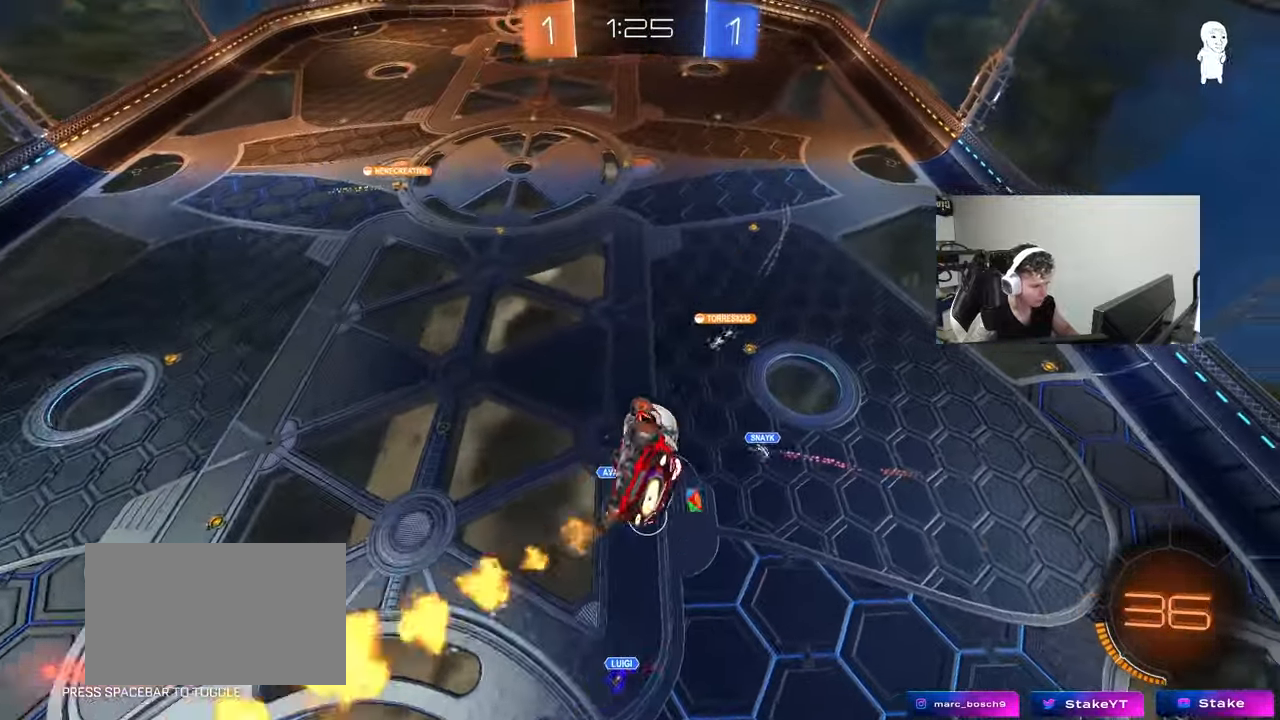
{"keys": [], "mouse": ["left"], "mouse_move": "still", "events": [[117, "s", "down"], [200, "s", "up"], [200, "shift", "up"], [250, "a", "up"], [300, "d", "down"], [433, "d", "up"]]}
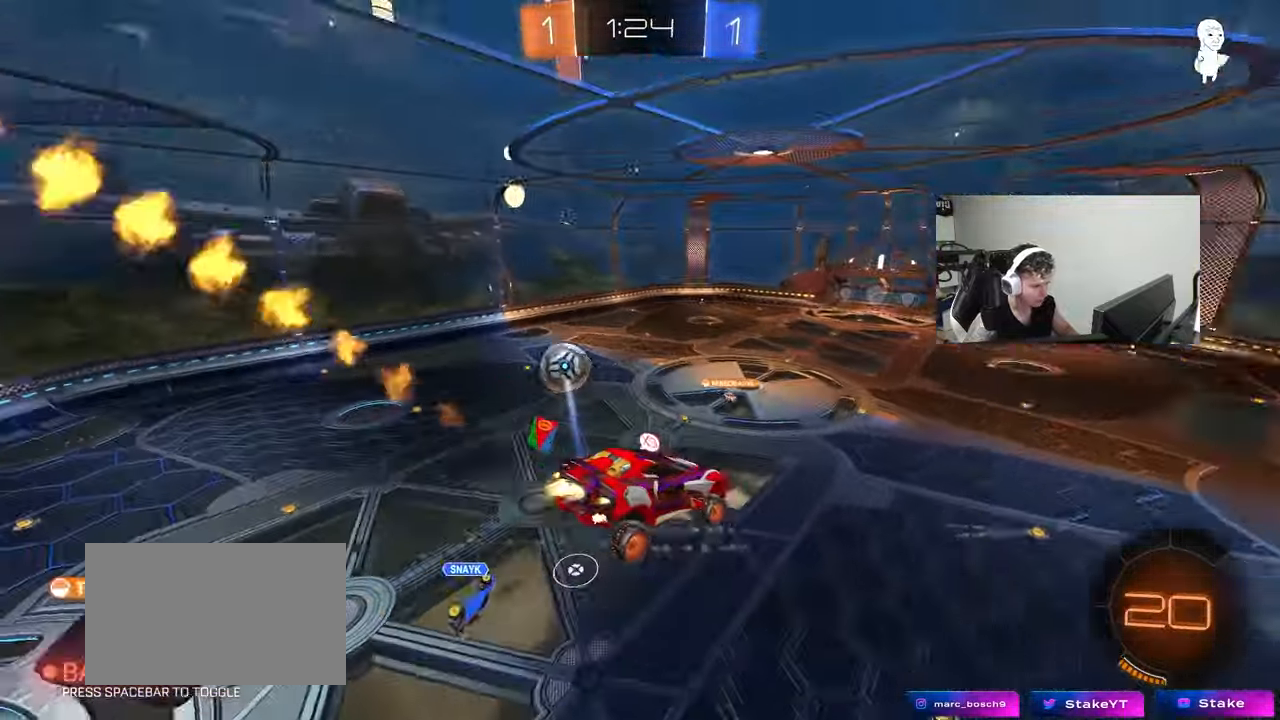
{"keys": [], "mouse": ["left"], "mouse_move": "still", "events": [[83, "d", "down"], [117, "space", "down"], [167, "d", "up"], [267, "space", "up"], [367, "d", "down"], [367, "shift", "down"], [450, "d", "up"], [450, "shift", "up"]]}
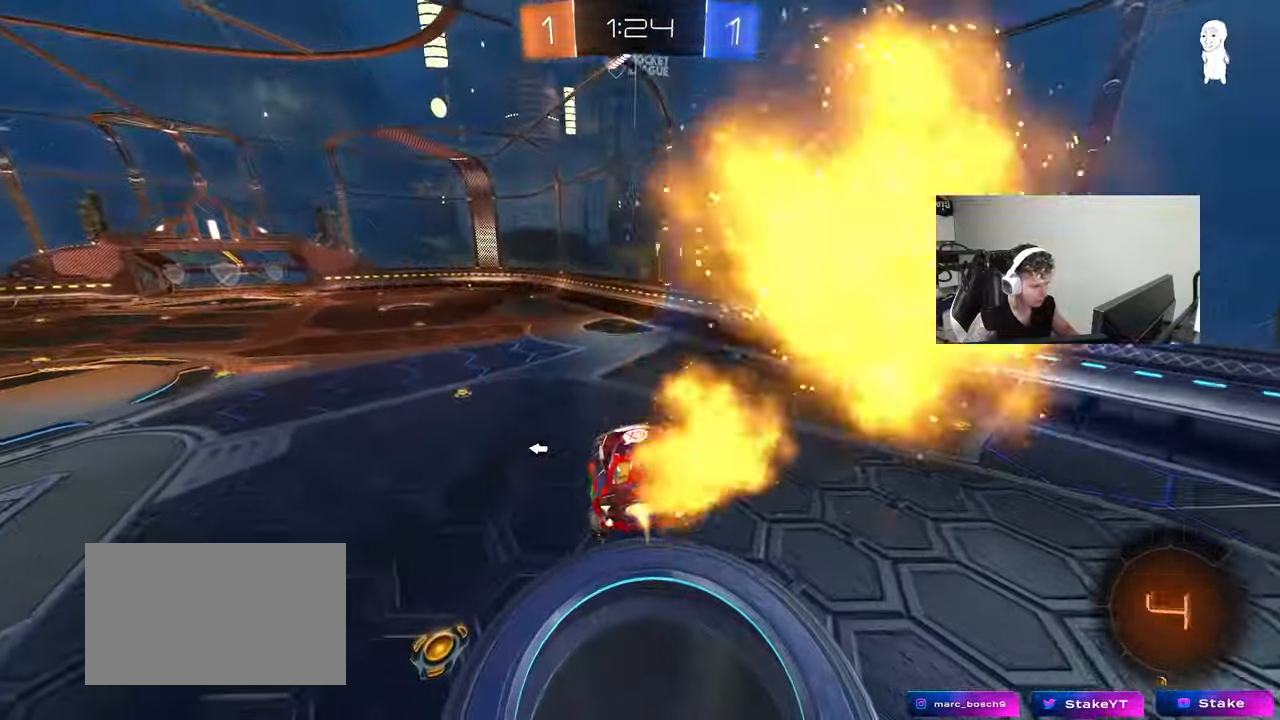
{"keys": ["a", "w"], "mouse": ["left", "right"], "mouse_move": "still", "events": [[150, "a", "down"], [150, "mouse_left", "up"], [183, "a", "up"], [283, "w", "down"], [333, "a", "down"], [417, "mouse_left", "down"], [417, "mouse_right", "down"]]}
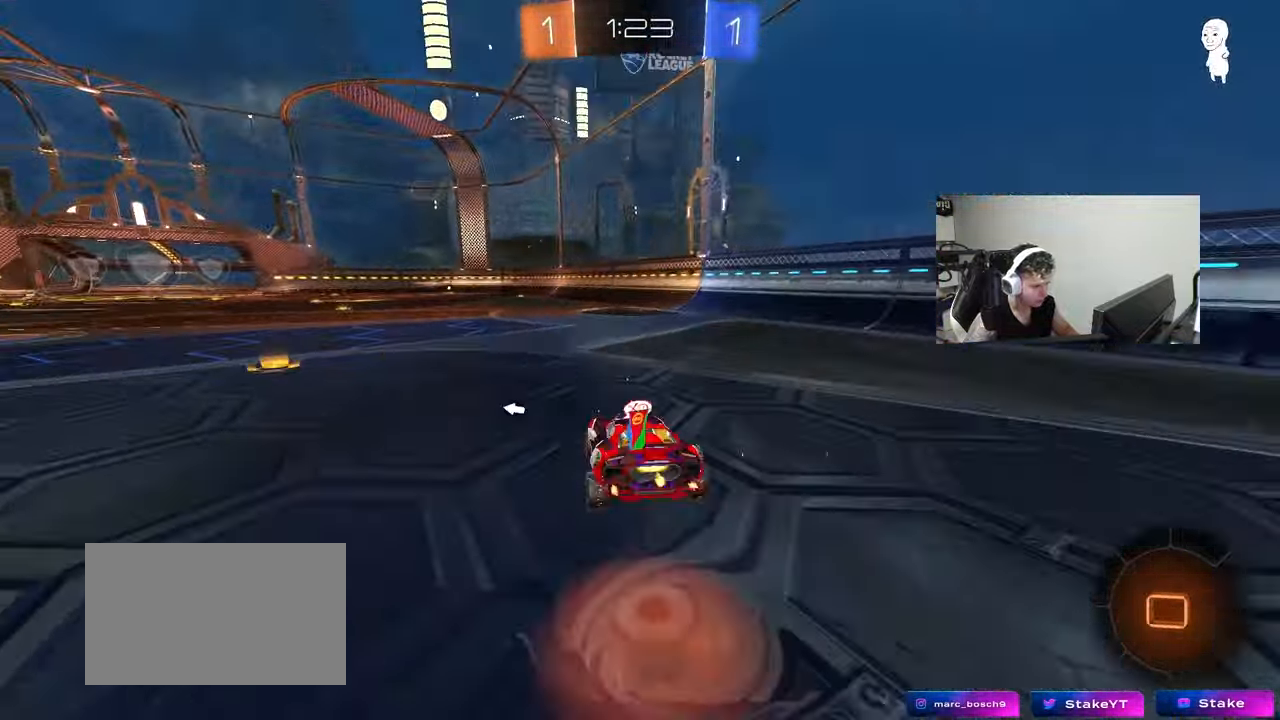
{"keys": ["d", "shift"], "mouse": [], "mouse_move": "still", "events": [[17, "a", "up"], [17, "shift", "down"], [67, "d", "down"], [67, "mouse_right", "up"], [117, "mouse_right", "down"], [150, "s", "down"], [150, "w", "up"], [200, "mouse_left", "up"], [200, "mouse_right", "up"], [483, "s", "up"]]}
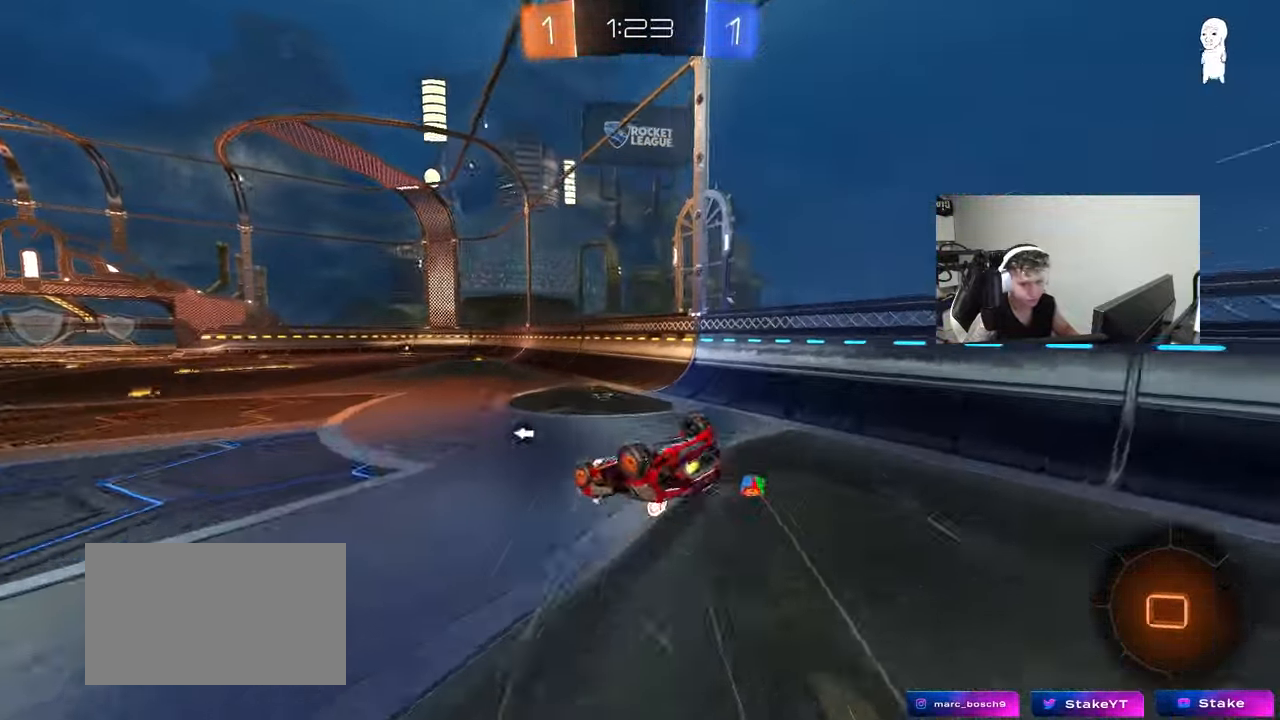
{"keys": [], "mouse": [], "mouse_move": "still", "events": [[167, "s", "down"], [267, "d", "up"], [267, "s", "up"], [267, "shift", "up"], [367, "shift", "down"], [400, "a", "down"], [450, "a", "up"], [450, "shift", "up"]]}